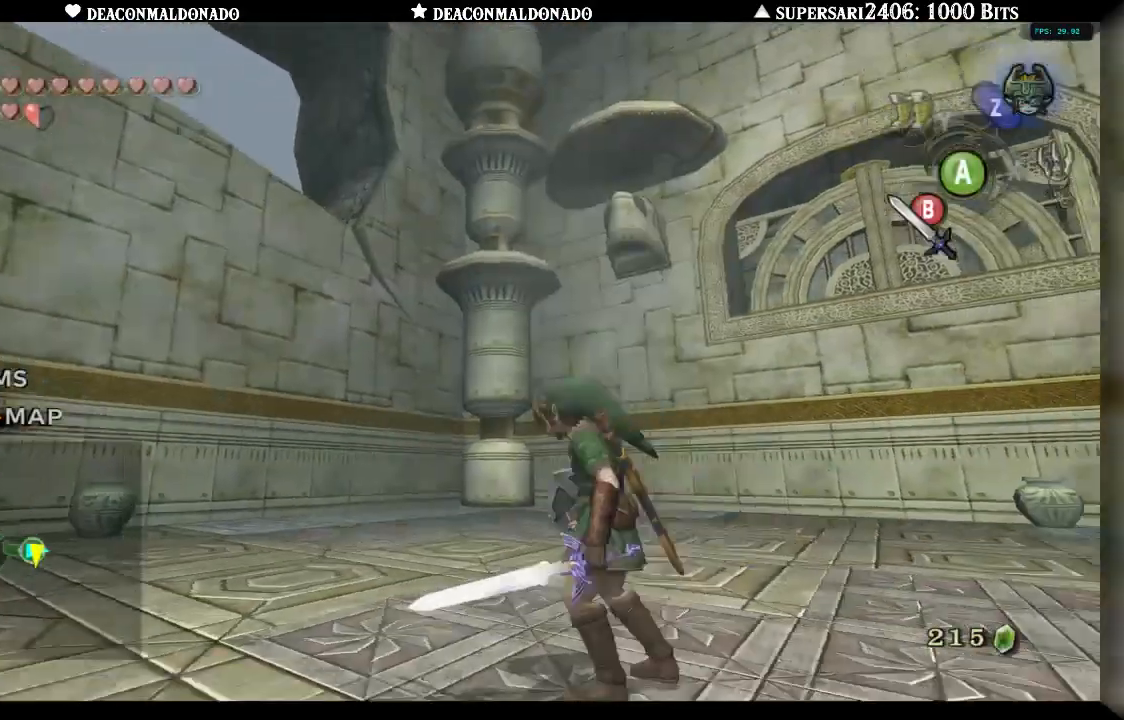
Gameplay with a controller (Nintendo layout); each line is a JSON object with the inputs held at the frame after it. "events" lists button and stick changes between this image and that frame as [ms after this image, input, new state], when the widget could be followed in between. Not read: B DPAD_UP L3 R1 R3.
{"buttons": [], "left_stick": "up-left", "right_stick": "center", "events": [[350, "left_stick", "up"], [450, "left_stick", "up-left"]]}
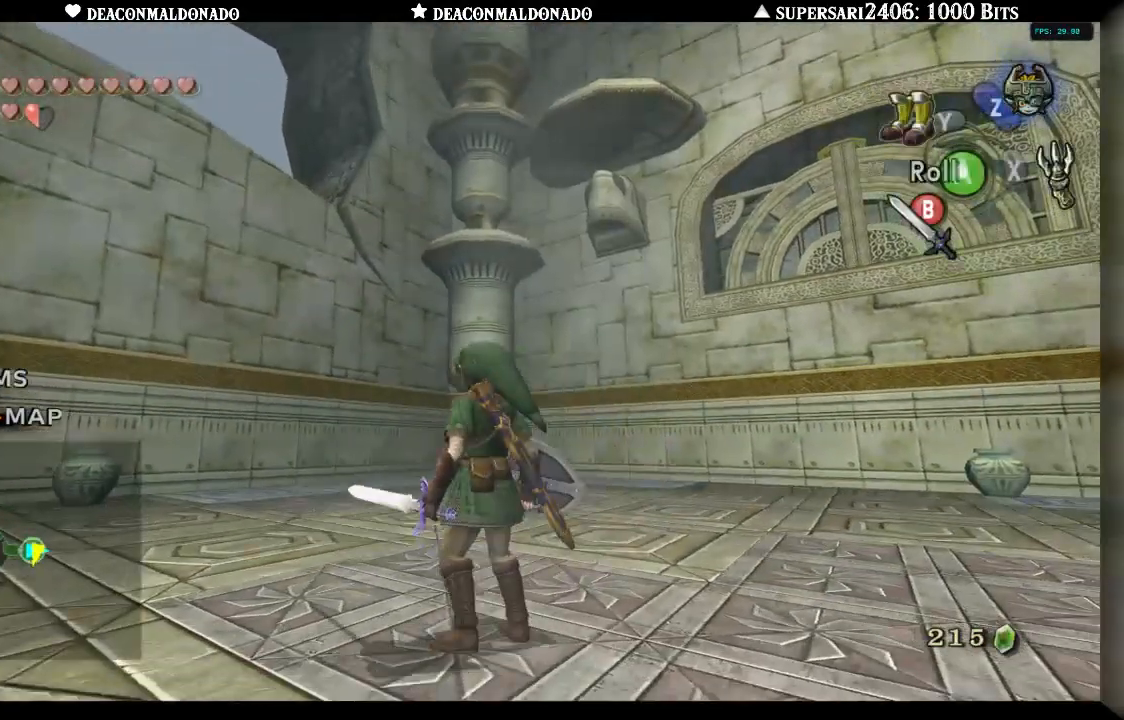
{"buttons": [], "left_stick": "center", "right_stick": "center", "events": [[83, "left_stick", "left"], [117, "L1", "down"], [183, "left_stick", "center"], [283, "L1", "up"]]}
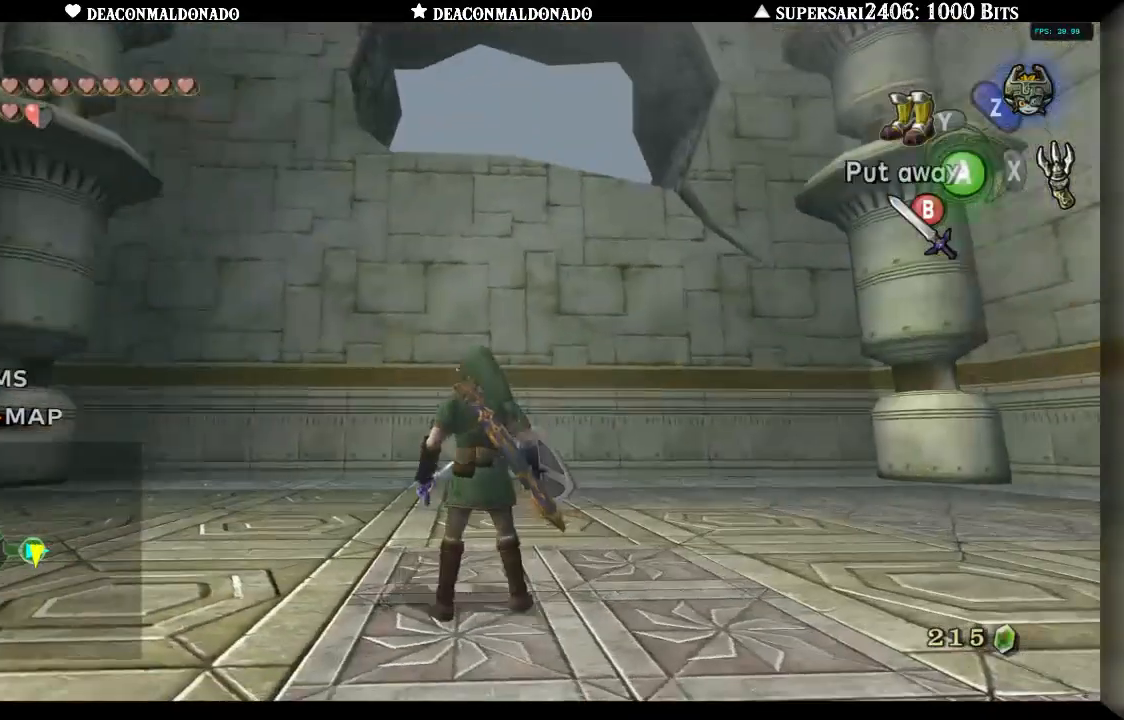
{"buttons": [], "left_stick": "down", "right_stick": "center", "events": [[50, "left_stick", "up"], [117, "left_stick", "center"], [117, "right_stick", "up"], [217, "right_stick", "center"], [300, "left_stick", "down"]]}
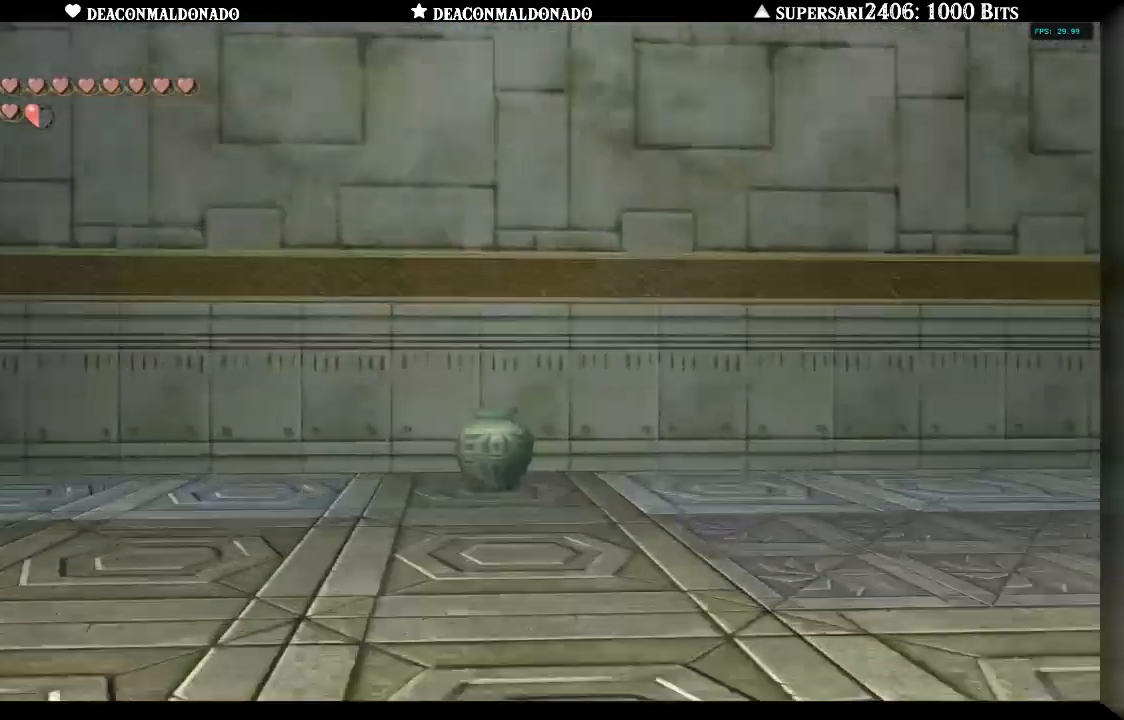
{"buttons": [], "left_stick": "center", "right_stick": "center", "events": [[483, "left_stick", "center"]]}
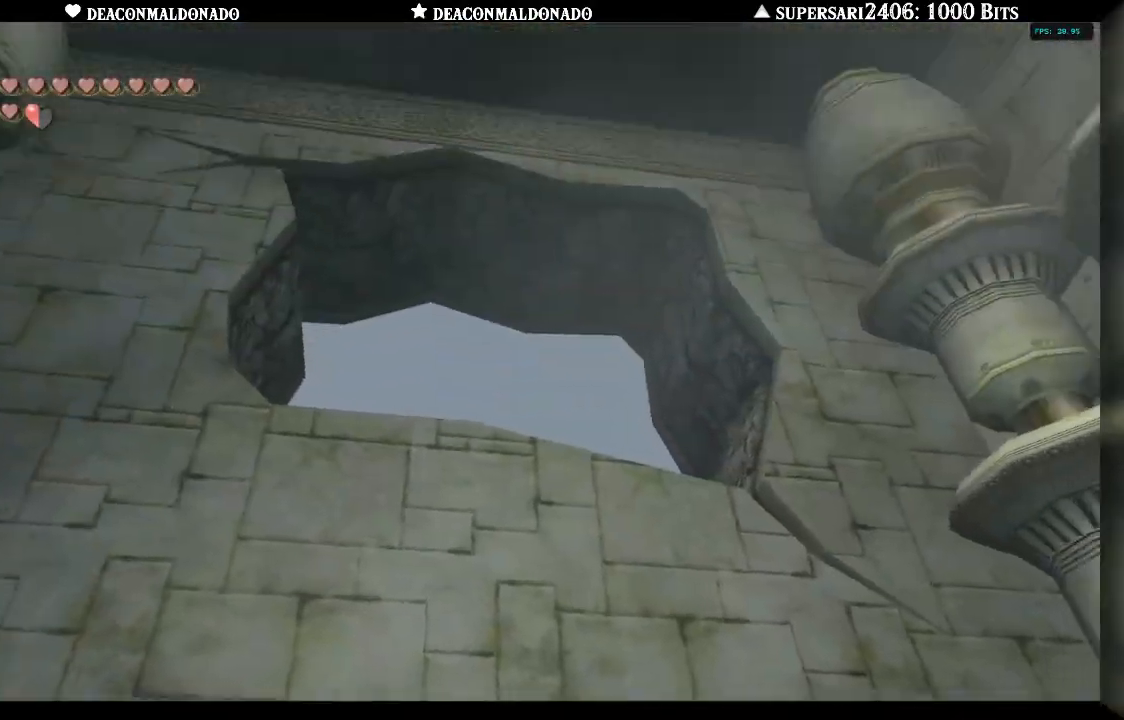
{"buttons": ["L1"], "left_stick": "center", "right_stick": "center", "events": [[33, "A", "down"], [133, "A", "up"], [250, "left_stick", "down"], [467, "left_stick", "center"], [500, "L1", "down"]]}
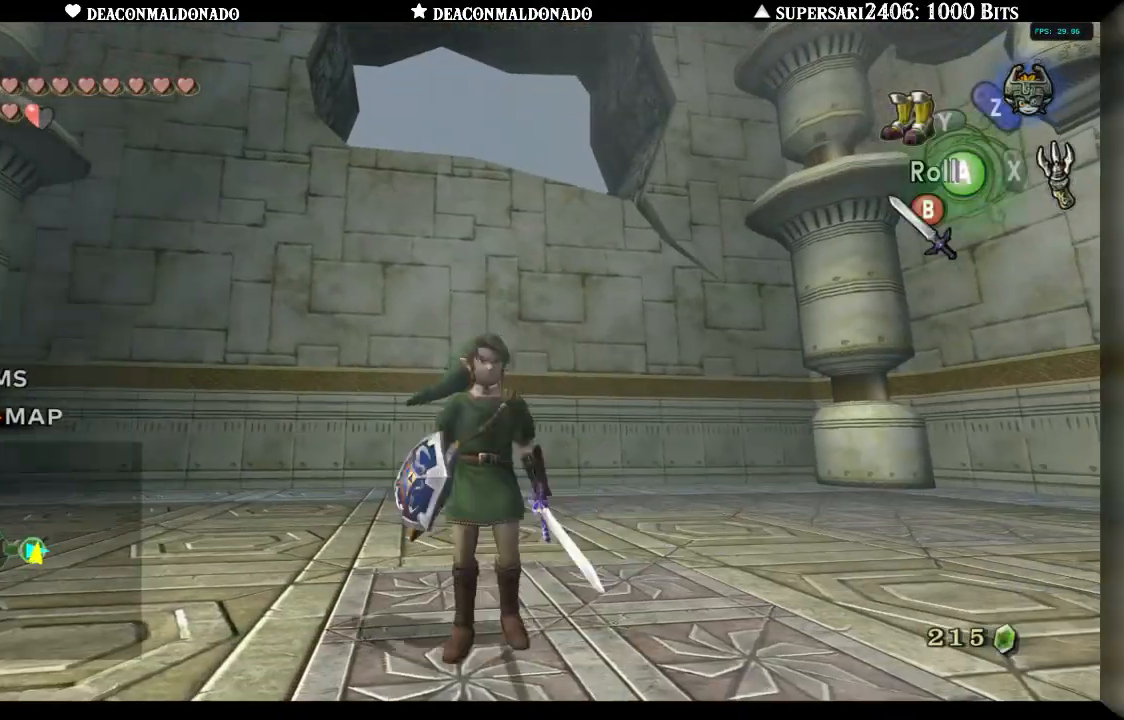
{"buttons": [], "left_stick": "center", "right_stick": "center", "events": [[167, "L1", "up"], [367, "right_stick", "up"], [467, "right_stick", "center"]]}
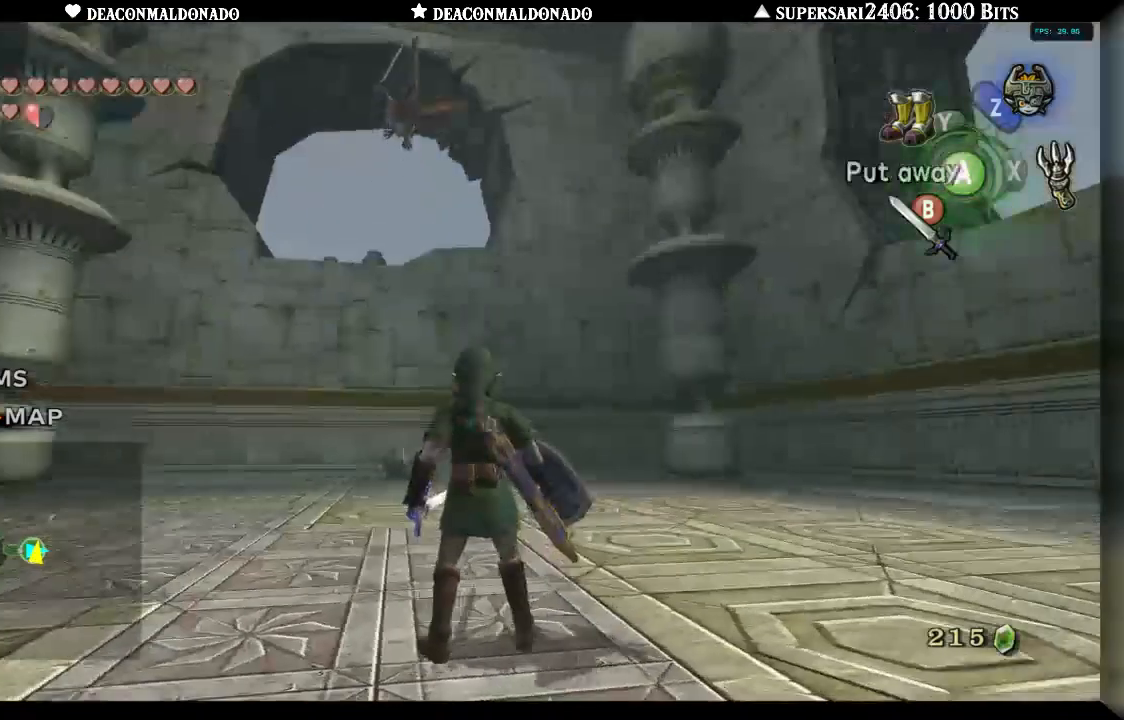
{"buttons": ["L1"], "left_stick": "left", "right_stick": "center", "events": [[150, "L1", "down"], [383, "A", "down"], [467, "A", "up"], [483, "left_stick", "left"]]}
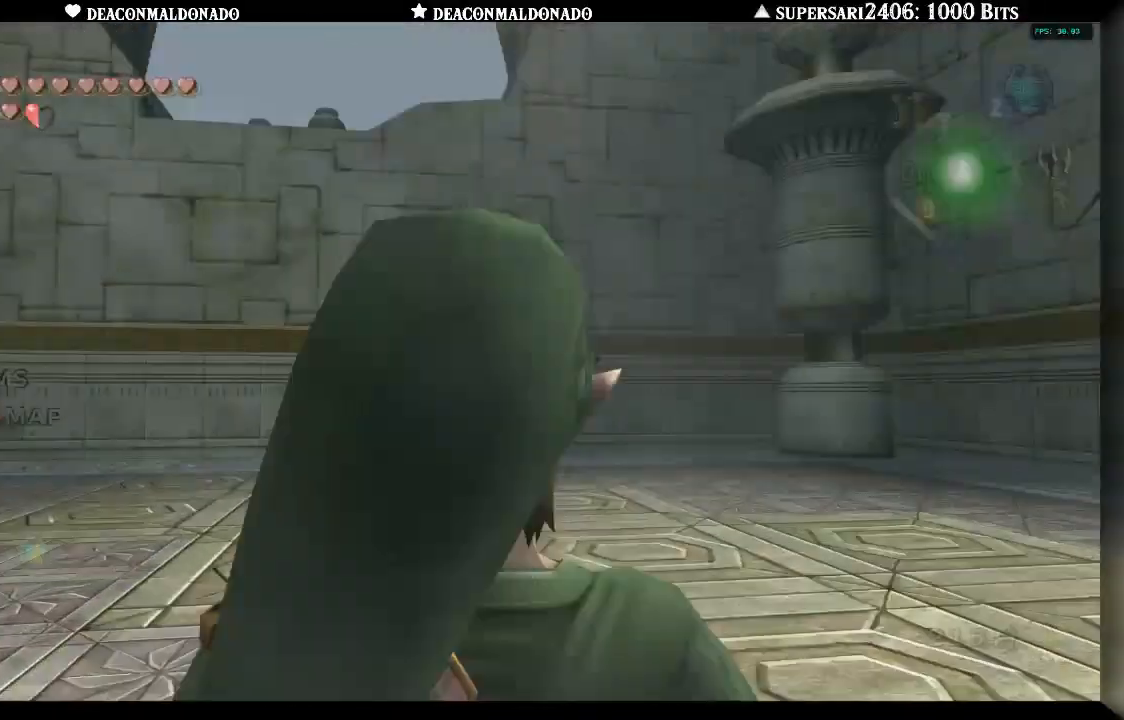
{"buttons": ["L1"], "left_stick": "up-left", "right_stick": "center", "events": [[100, "A", "down"], [167, "A", "up"], [250, "A", "down"], [350, "A", "up"], [500, "left_stick", "up-left"]]}
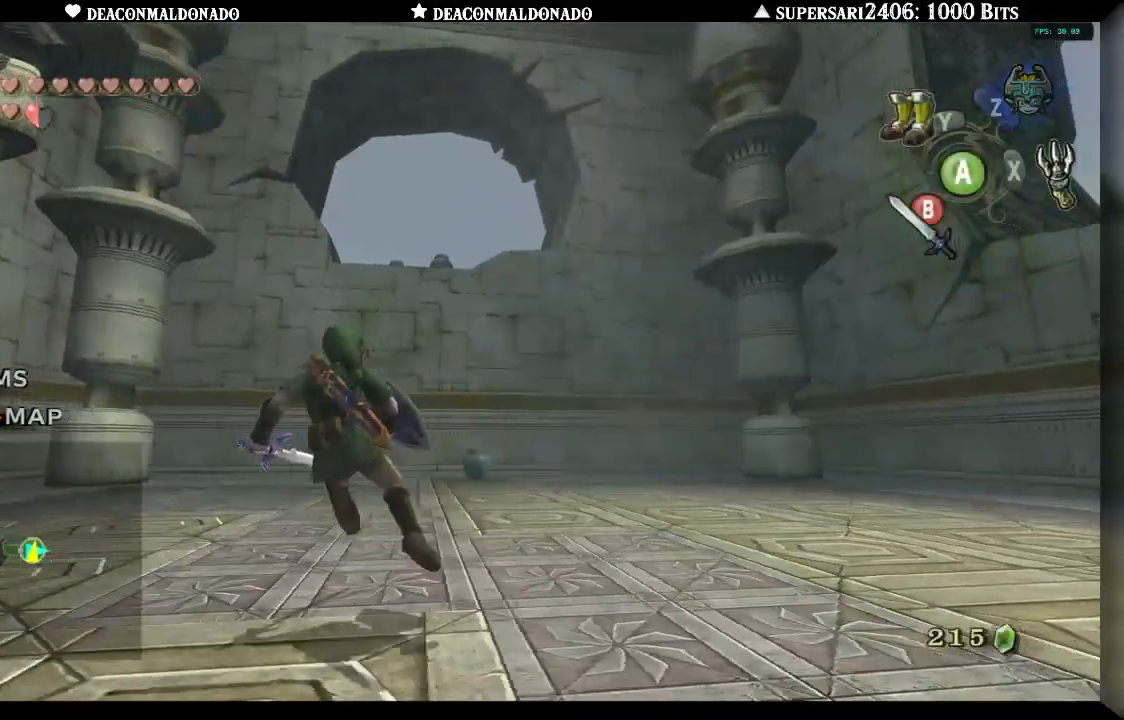
{"buttons": [], "left_stick": "up-right", "right_stick": "center", "events": [[33, "L1", "up"], [217, "right_stick", "right"], [350, "left_stick", "up-right"], [400, "right_stick", "center"]]}
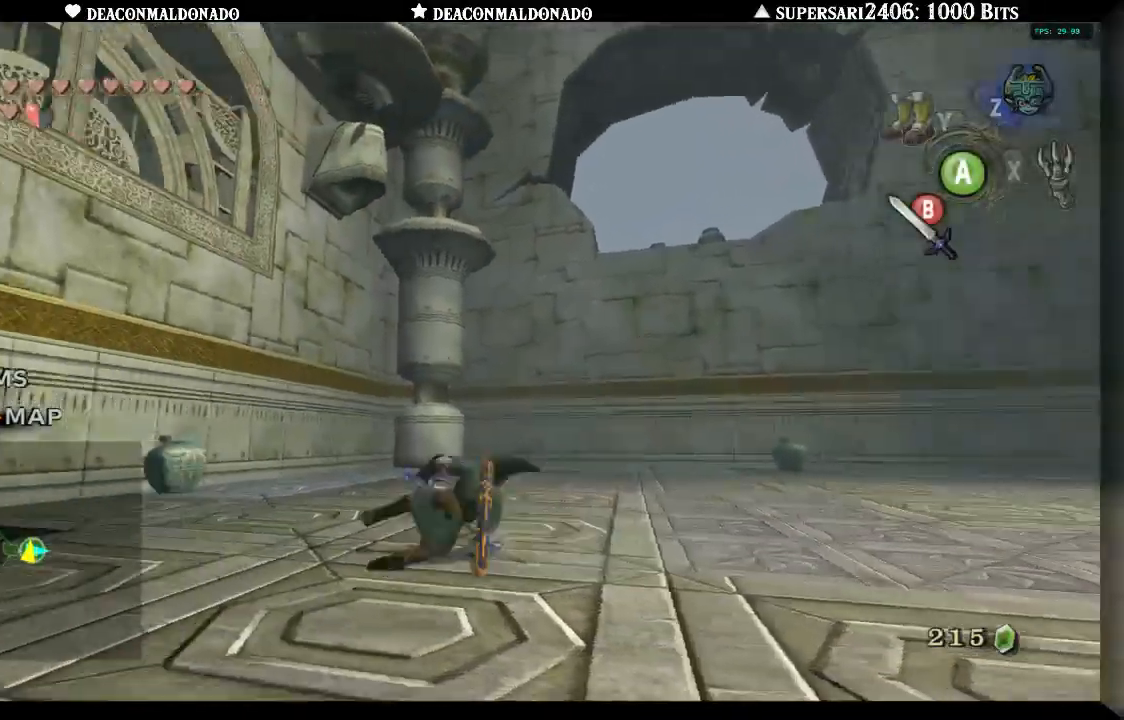
{"buttons": ["L1"], "left_stick": "right", "right_stick": "center", "events": [[100, "left_stick", "right"], [417, "L1", "down"]]}
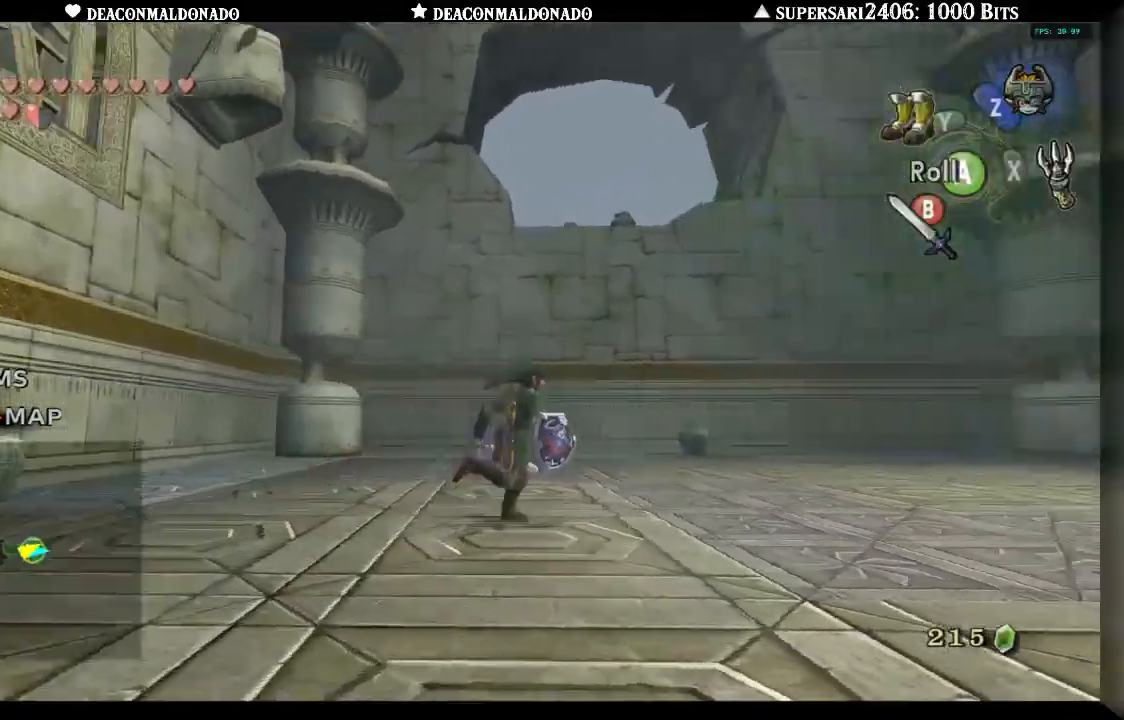
{"buttons": ["L1"], "left_stick": "right", "right_stick": "center", "events": [[83, "L1", "up"], [317, "left_stick", "up-right"], [433, "L1", "down"], [500, "left_stick", "right"]]}
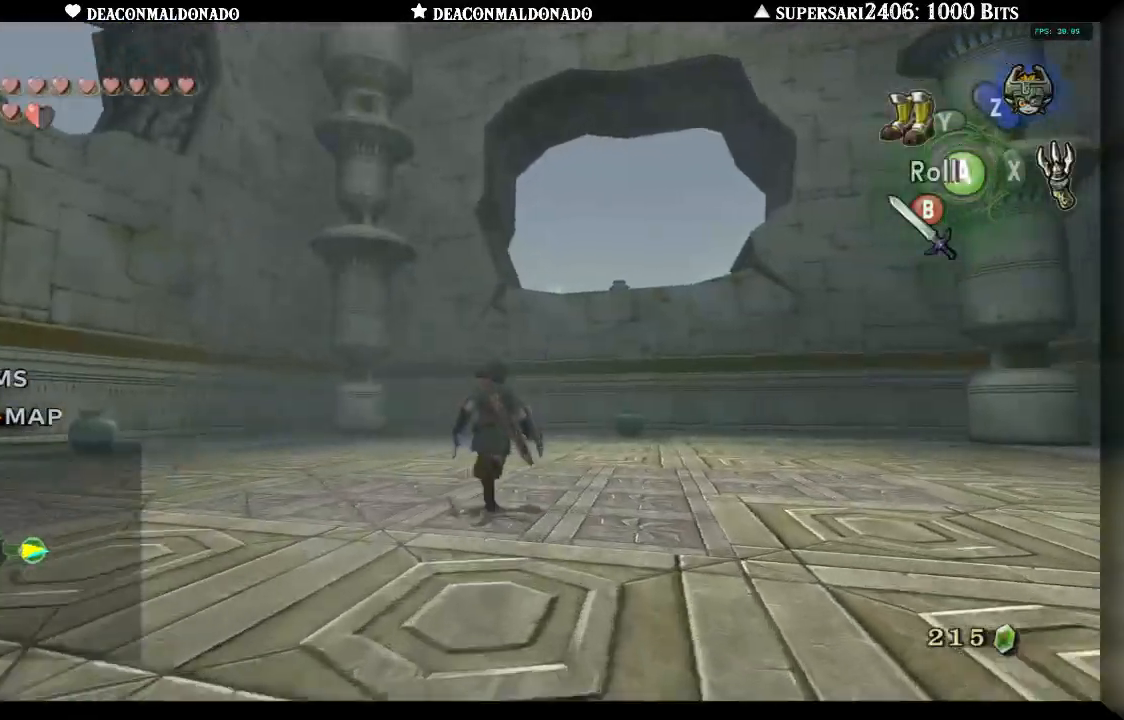
{"buttons": [], "left_stick": "right", "right_stick": "center", "events": [[67, "L1", "up"], [333, "L1", "down"], [483, "L1", "up"]]}
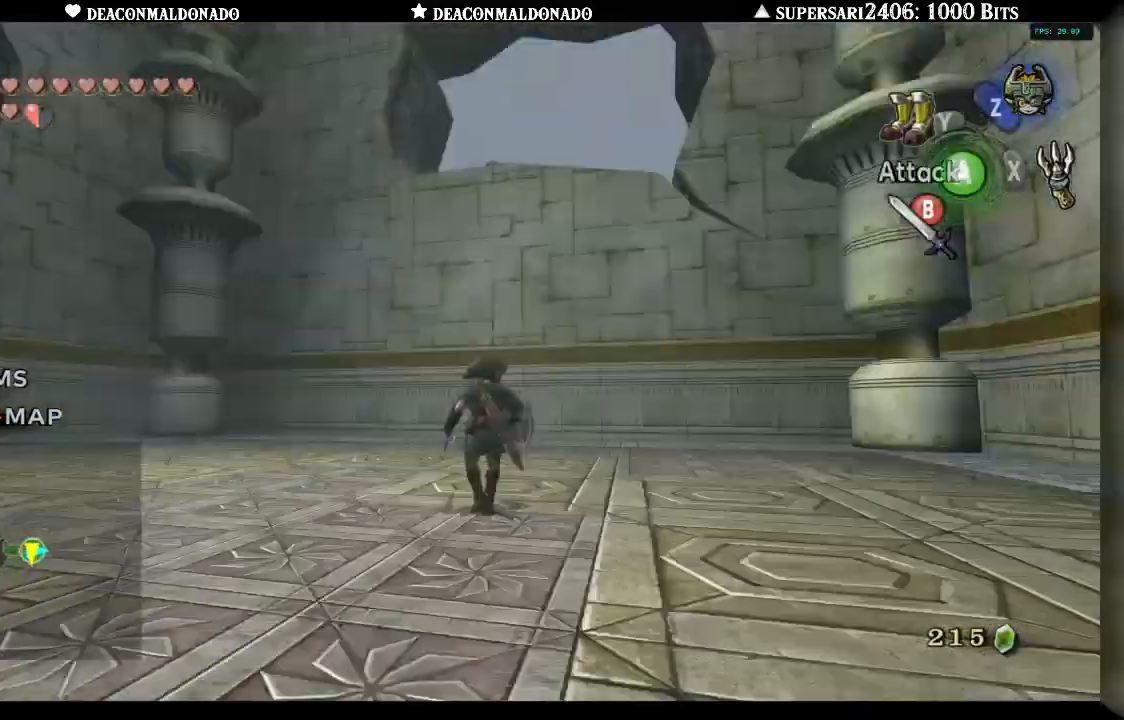
{"buttons": ["L1"], "left_stick": "down", "right_stick": "center", "events": [[17, "left_stick", "center"], [267, "left_stick", "down"], [500, "L1", "down"]]}
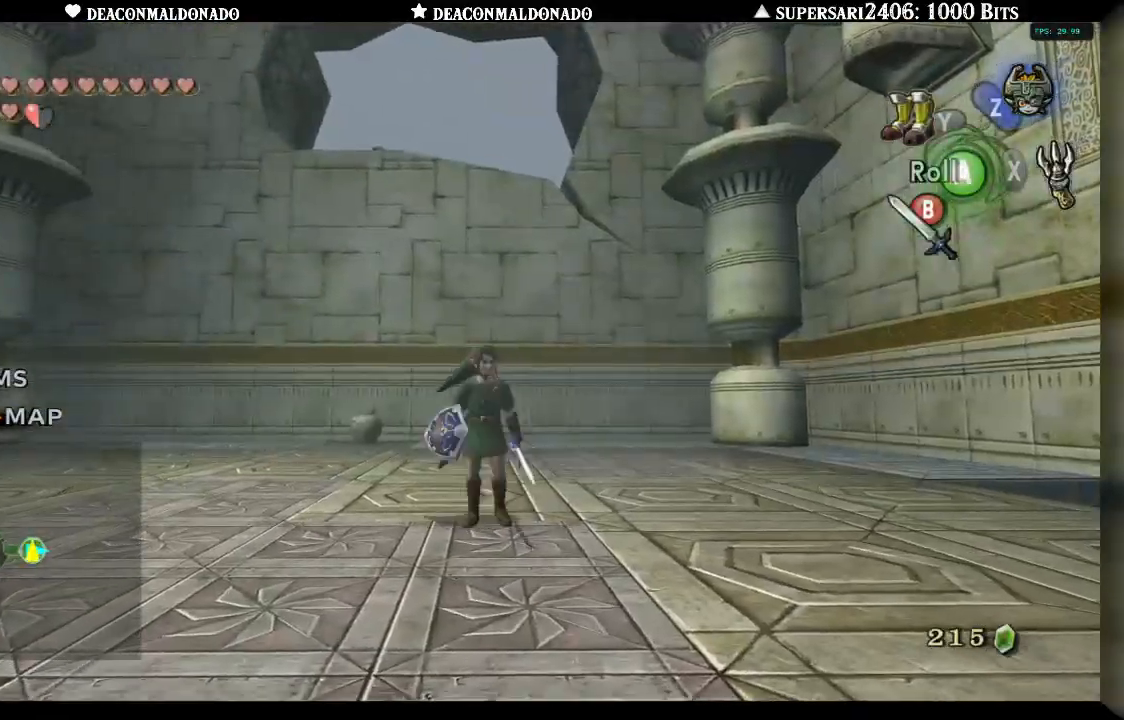
{"buttons": [], "left_stick": "center", "right_stick": "center", "events": [[17, "left_stick", "center"], [200, "L1", "up"]]}
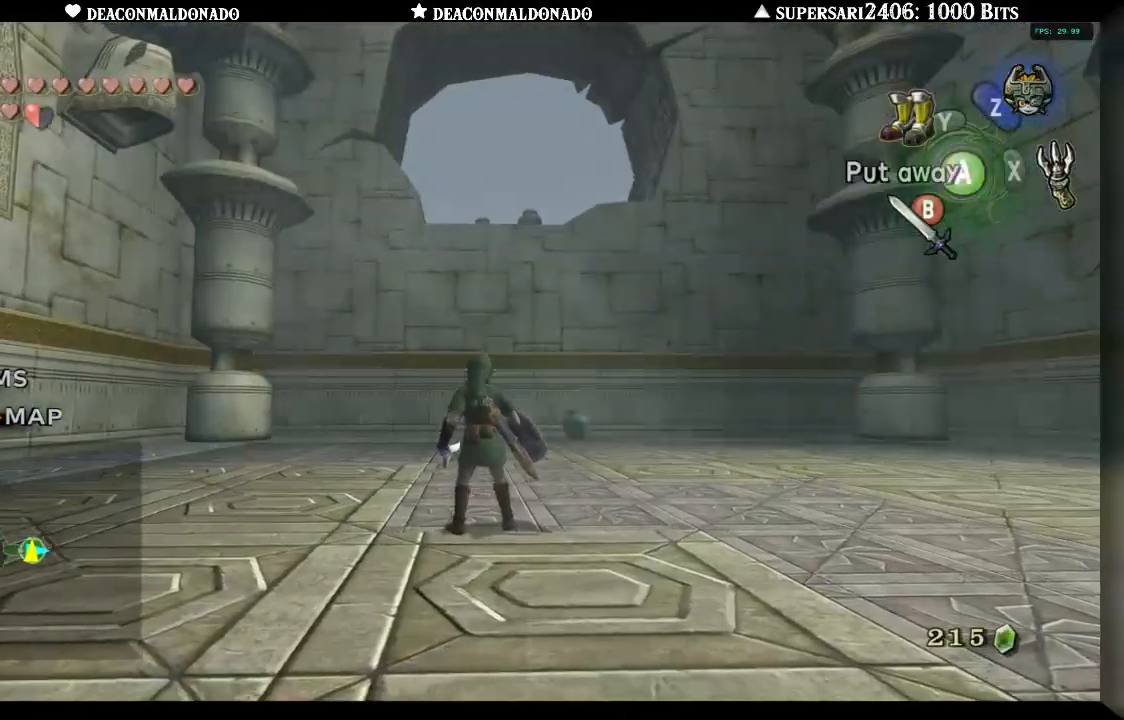
{"buttons": [], "left_stick": "center", "right_stick": "center", "events": [[117, "left_stick", "right"], [167, "left_stick", "down-right"], [267, "L1", "down"], [400, "L1", "up"], [400, "left_stick", "center"]]}
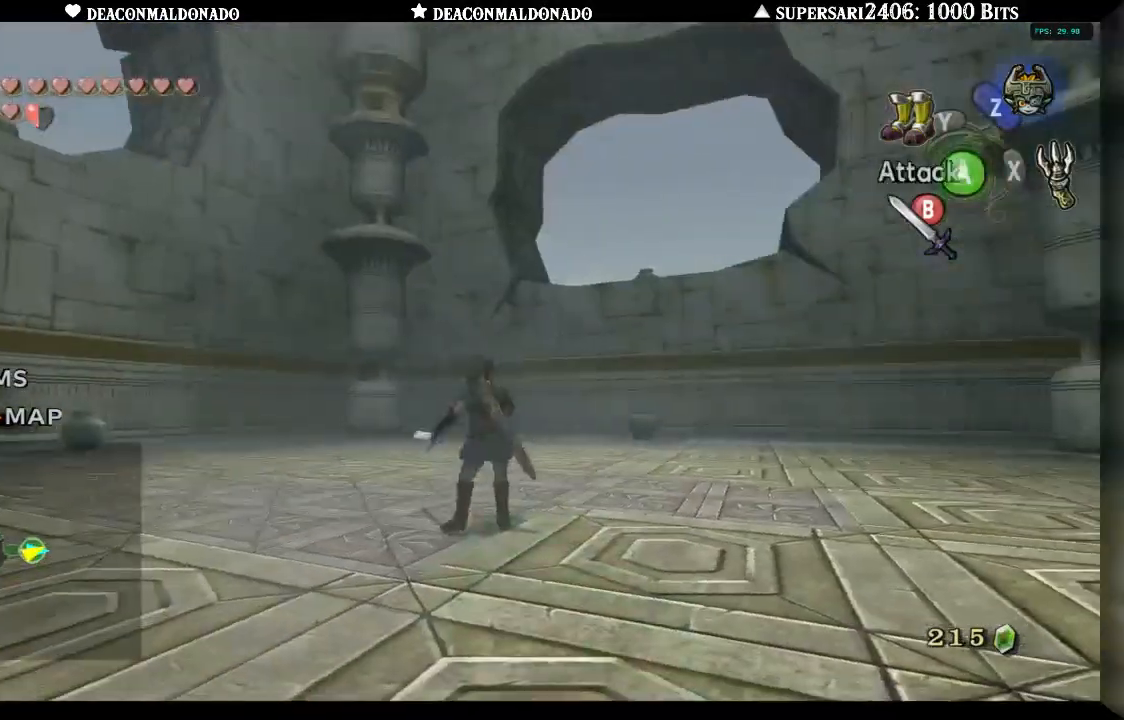
{"buttons": ["L1"], "left_stick": "right", "right_stick": "center", "events": [[317, "left_stick", "right"], [367, "L1", "down"]]}
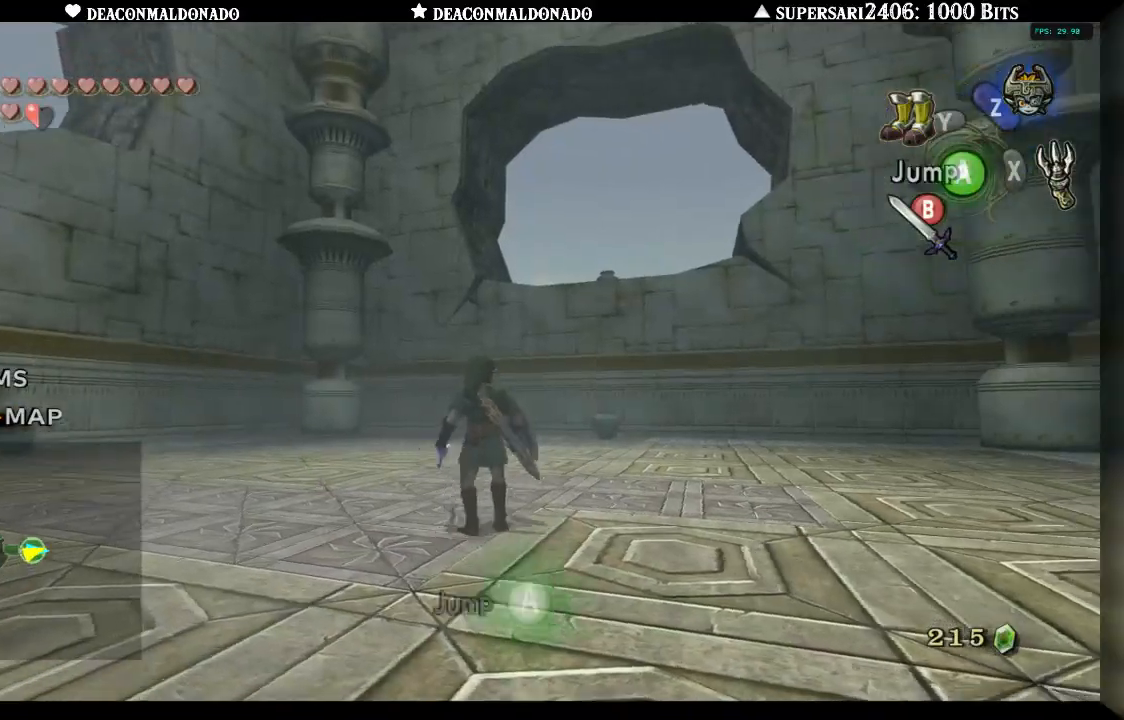
{"buttons": [], "left_stick": "down-right", "right_stick": "center", "events": [[17, "left_stick", "center"], [33, "L1", "up"], [183, "left_stick", "down-right"], [367, "L1", "down"], [500, "L1", "up"]]}
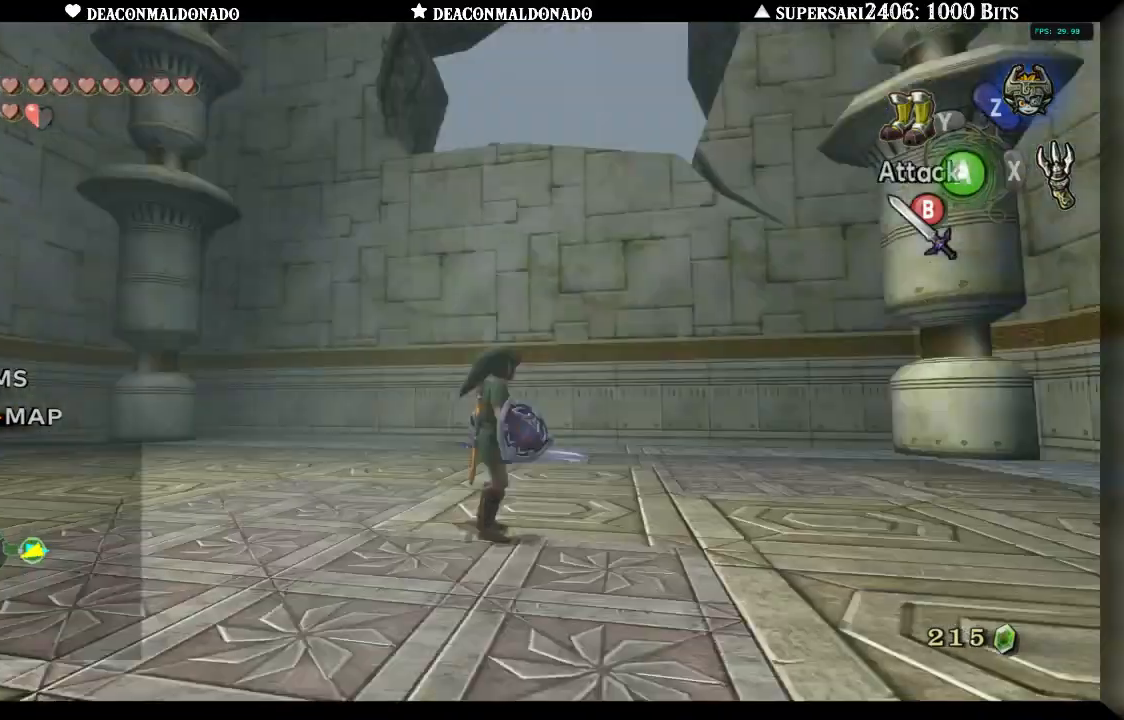
{"buttons": [], "left_stick": "left", "right_stick": "center", "events": [[67, "left_stick", "center"], [467, "left_stick", "left"]]}
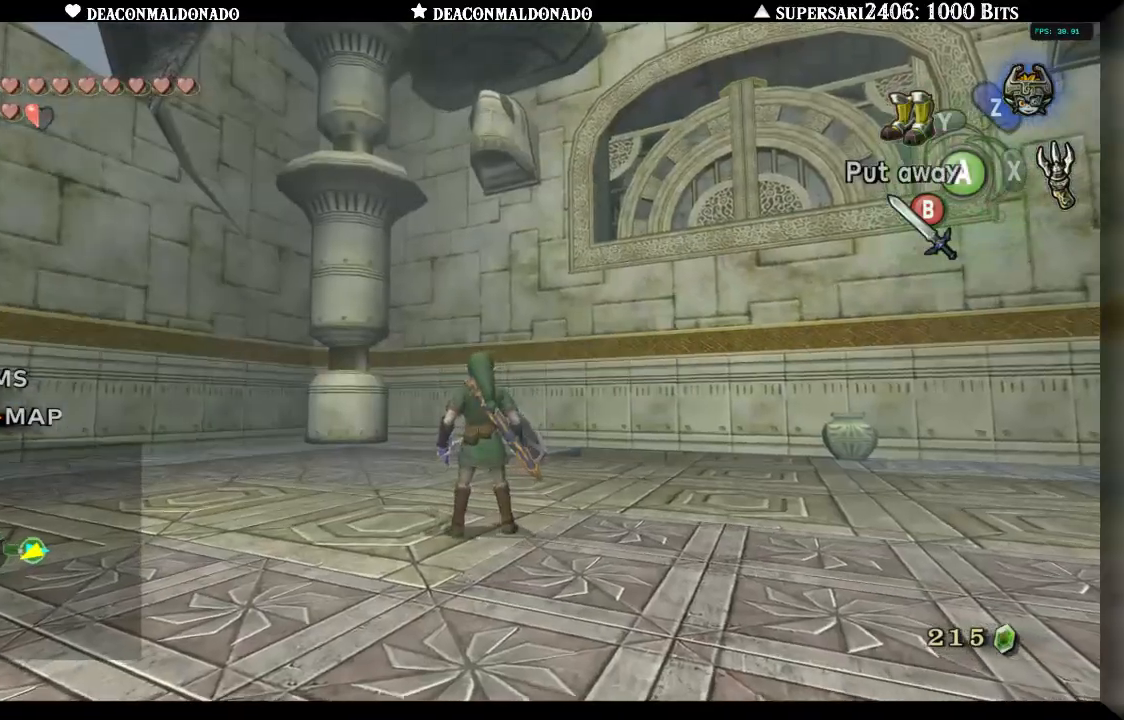
{"buttons": [], "left_stick": "down", "right_stick": "center", "events": [[50, "left_stick", "up-left"], [83, "L1", "down"], [150, "left_stick", "center"], [233, "L1", "up"], [383, "left_stick", "down"]]}
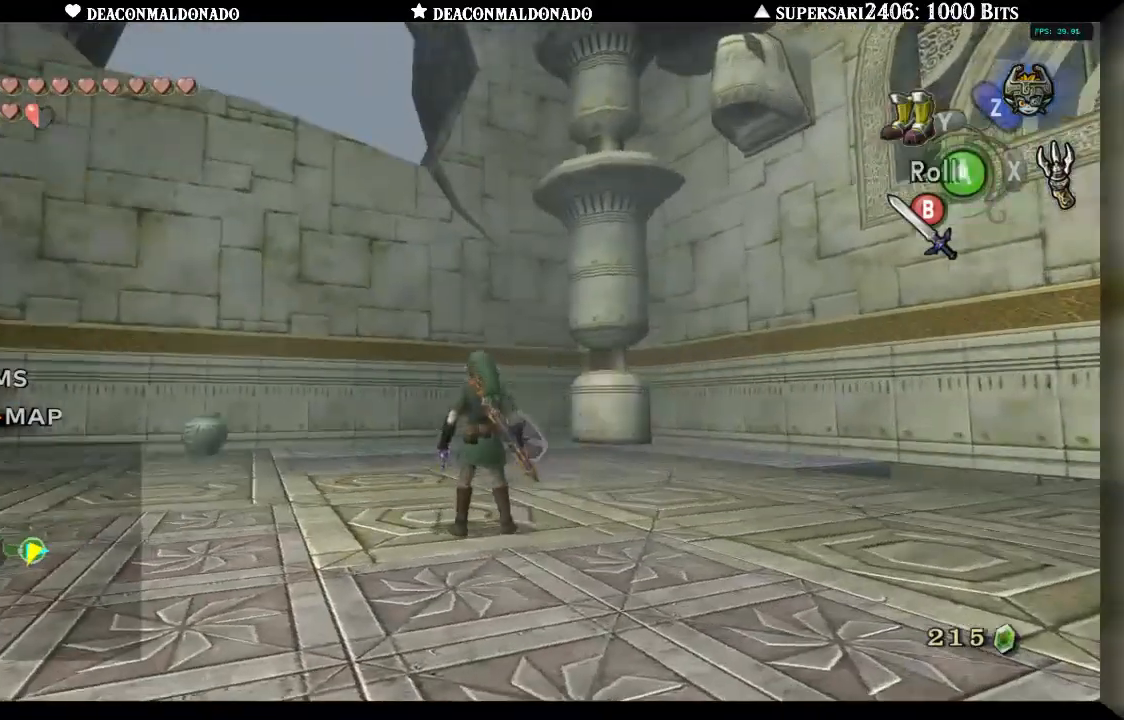
{"buttons": ["L1"], "left_stick": "center", "right_stick": "center", "events": [[67, "L1", "down"], [133, "left_stick", "center"]]}
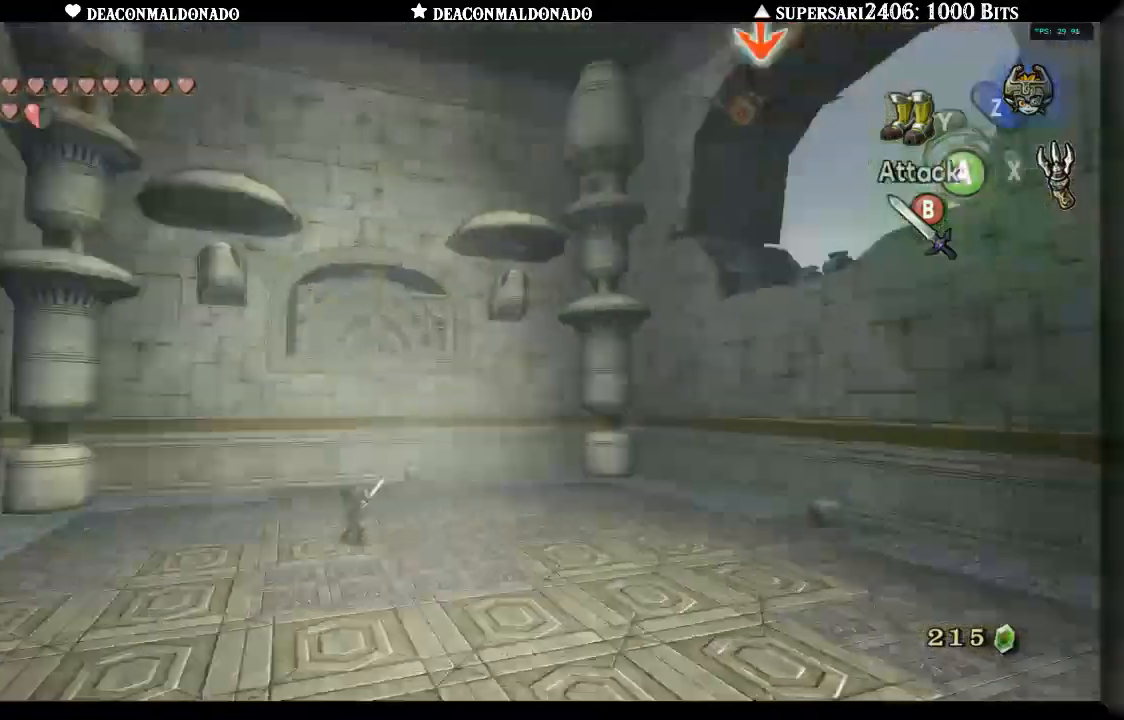
{"buttons": ["L1"], "left_stick": "up-right", "right_stick": "center", "events": [[217, "left_stick", "up-right"]]}
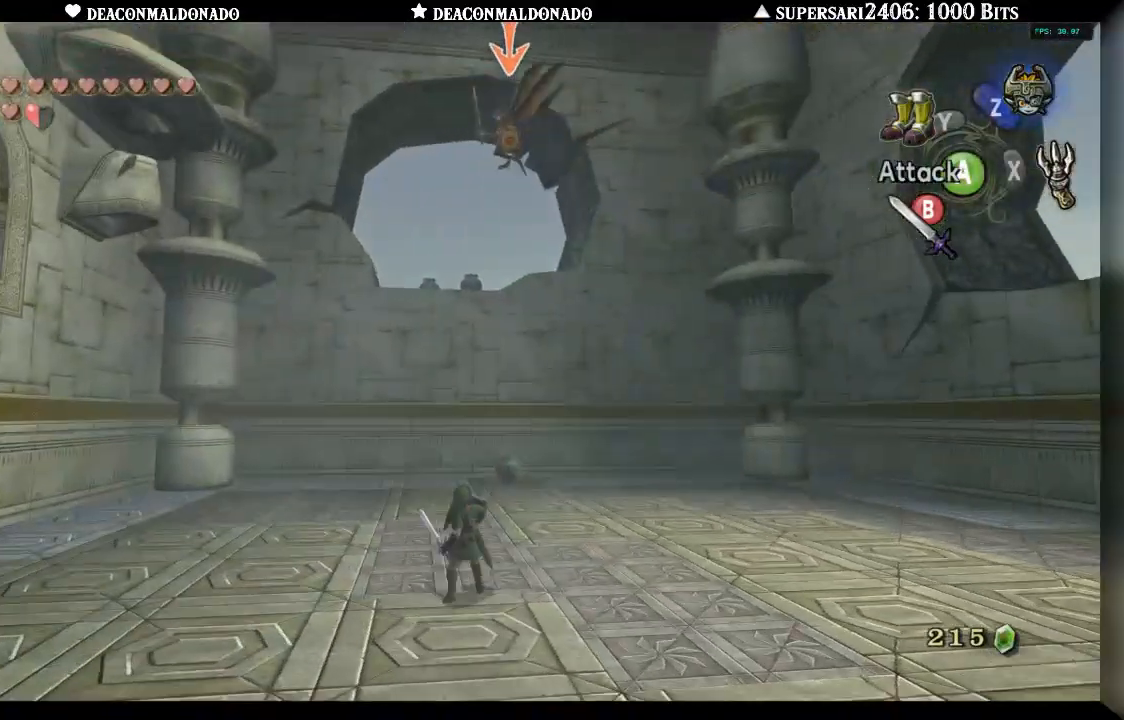
{"buttons": ["L1"], "left_stick": "up-right", "right_stick": "center", "events": [[133, "left_stick", "right"], [417, "left_stick", "up-right"]]}
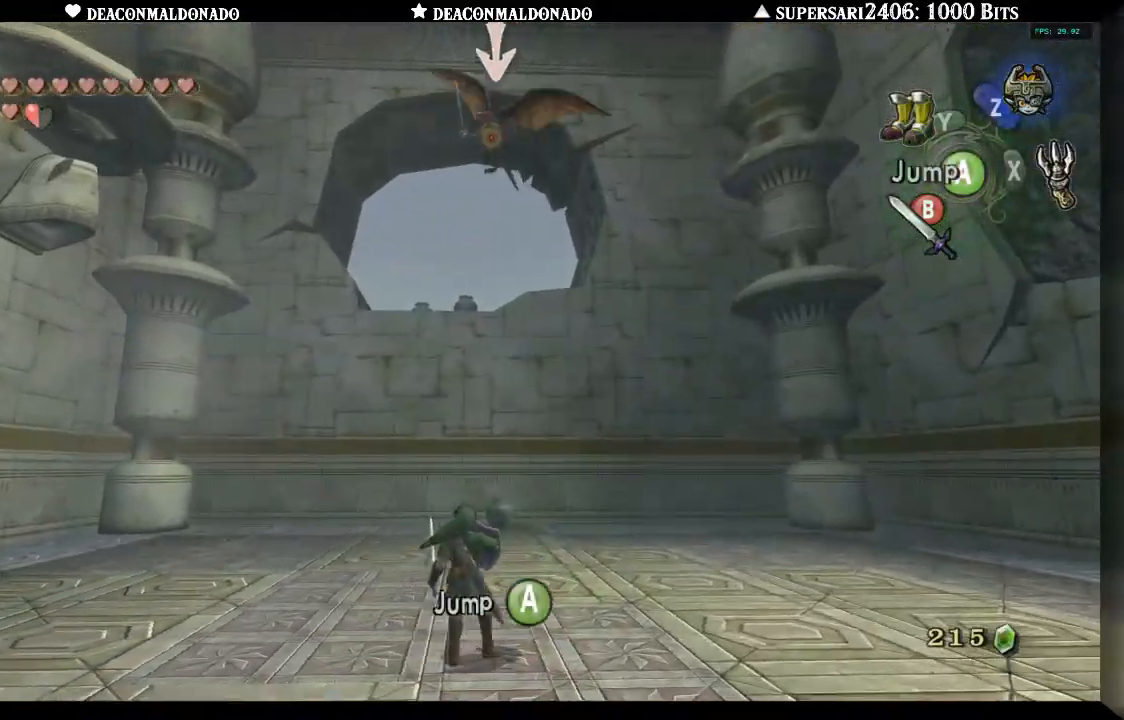
{"buttons": ["L1"], "left_stick": "center", "right_stick": "center", "events": [[83, "left_stick", "center"], [300, "X", "down"], [400, "X", "up"]]}
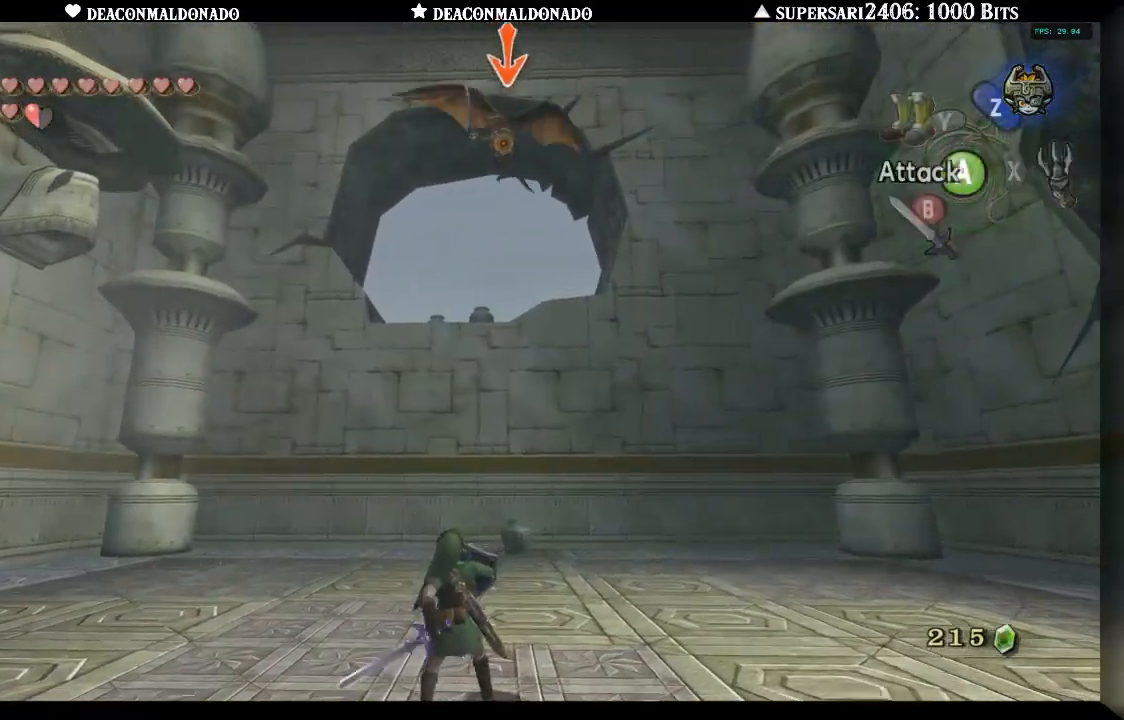
{"buttons": ["L1"], "left_stick": "center", "right_stick": "center", "events": []}
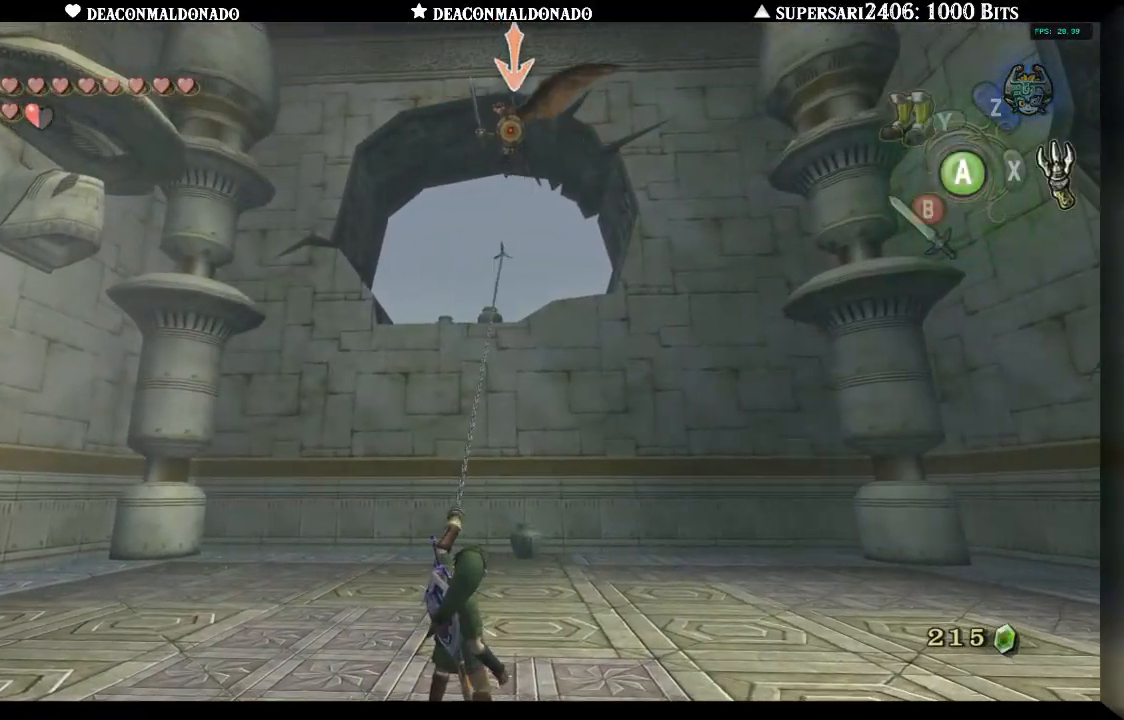
{"buttons": ["L1"], "left_stick": "center", "right_stick": "center", "events": []}
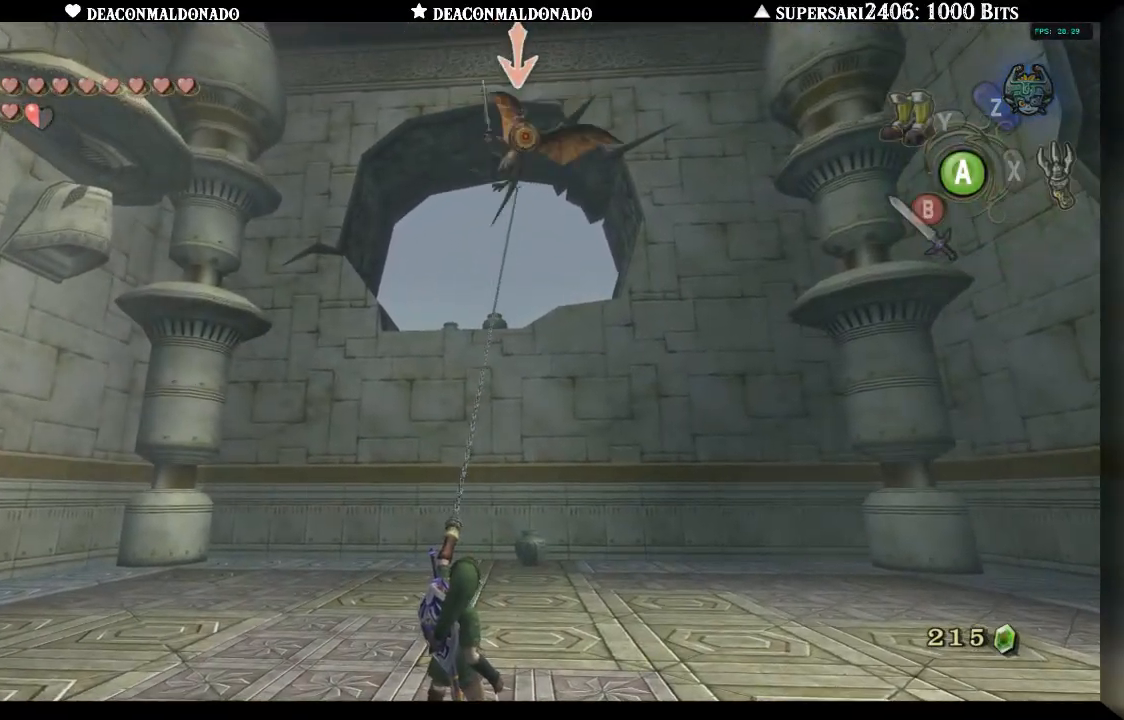
{"buttons": ["L1"], "left_stick": "center", "right_stick": "center", "events": []}
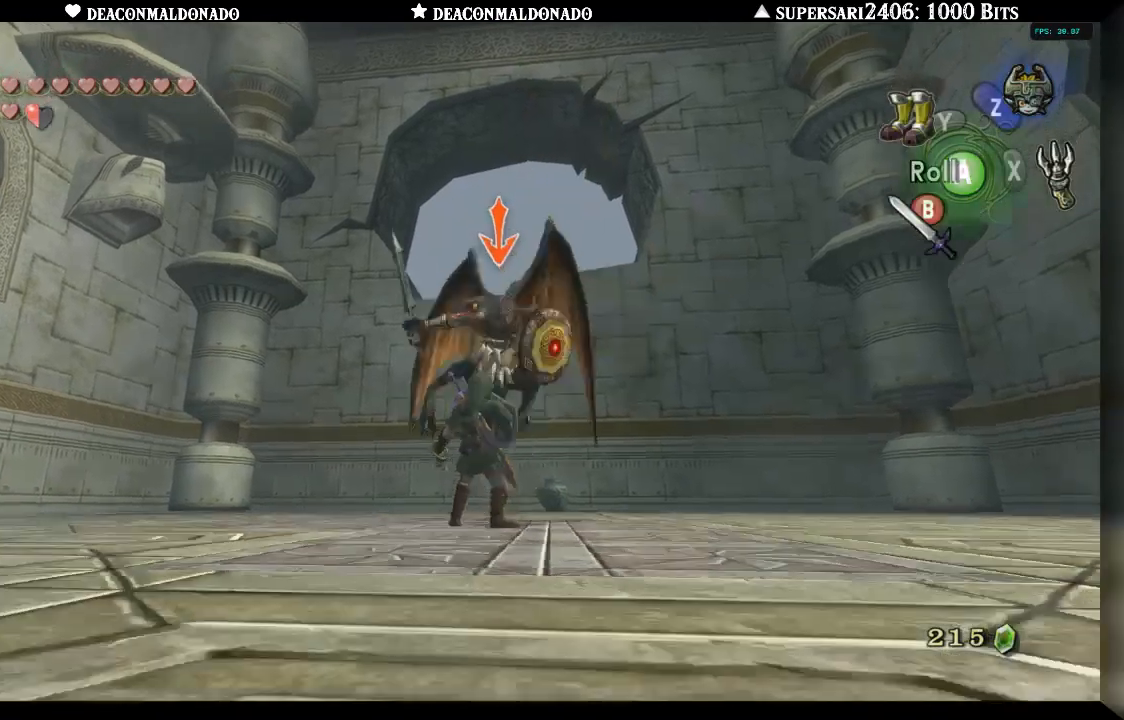
{"buttons": ["L1"], "left_stick": "up", "right_stick": "center", "events": [[217, "left_stick", "up"]]}
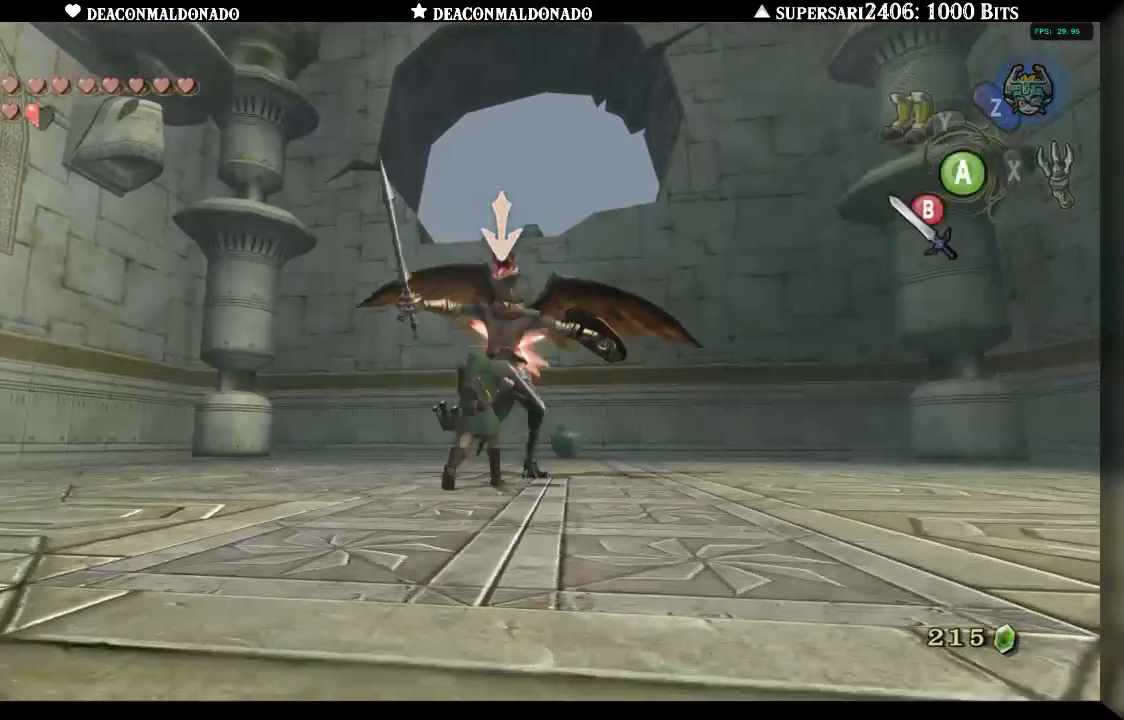
{"buttons": ["L1"], "left_stick": "up", "right_stick": "center", "events": []}